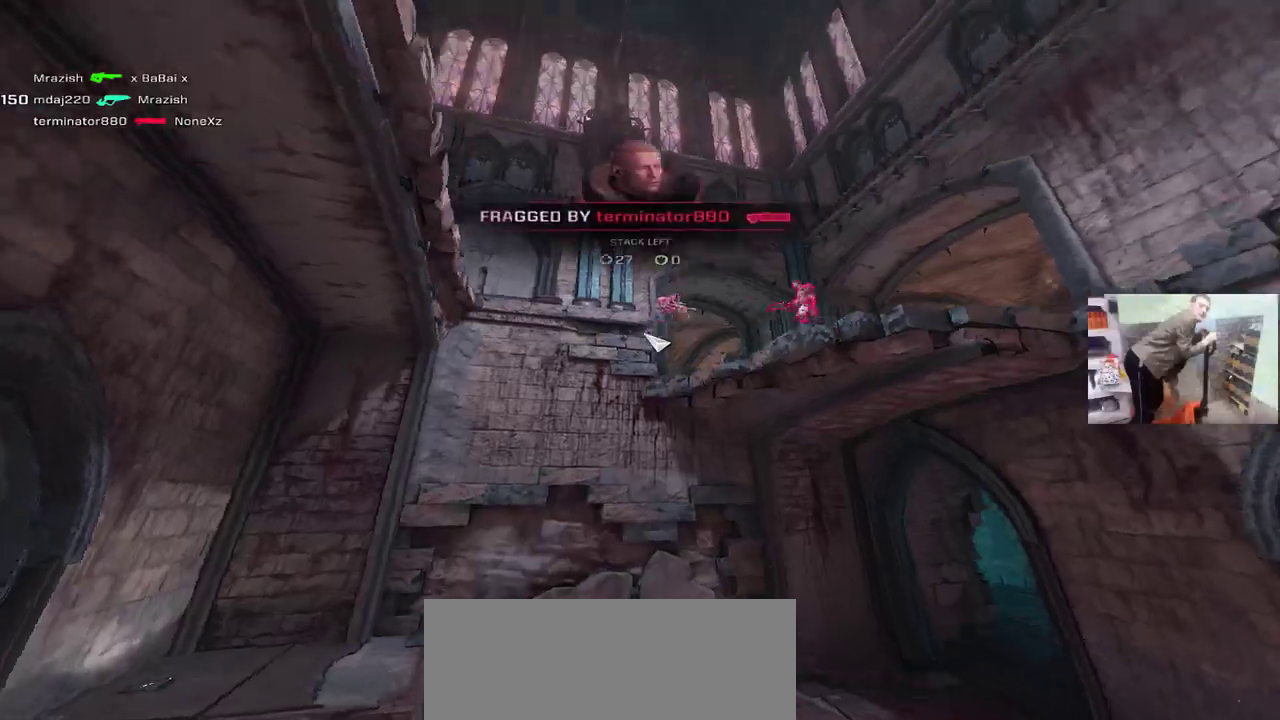
Gameplay with keyboard and mouse; each line is a JSON object with the keys and mouse buttons held at the frame after it. "events" lists presses ("down") and releases ("up") of "1", "2", "3", "4", "5", "a", "alt", "b", "c", "ctrl", "d", "e", "f", "g", "q", "r", "s", "shift", "space", "t", "tab", "v", "w", "x", "z", "mouse_left", "mouse_wheel", "mouse_right", "mouse_mb4" and "mouse_mb5" between this image and that frame as [ms after this image, input, new state], when the widget could be followed in between. "mouse_left", "mouse_wheel", "mouse_right", "mouse_mb4", "mouse_mb5" = the "left", "wheel", "right", "mb4", "mb5" buttons of the "mouse" list. No other keys are recorded. "wheel" means that the mouse wheel is clicked or scrolled. Mouse movement is not recorded.
{"keys": ["w"], "mouse": [], "events": [[117, "space", "down"], [150, "space", "up"], [267, "space", "down"], [317, "space", "up"], [433, "space", "down"], [467, "space", "up"]]}
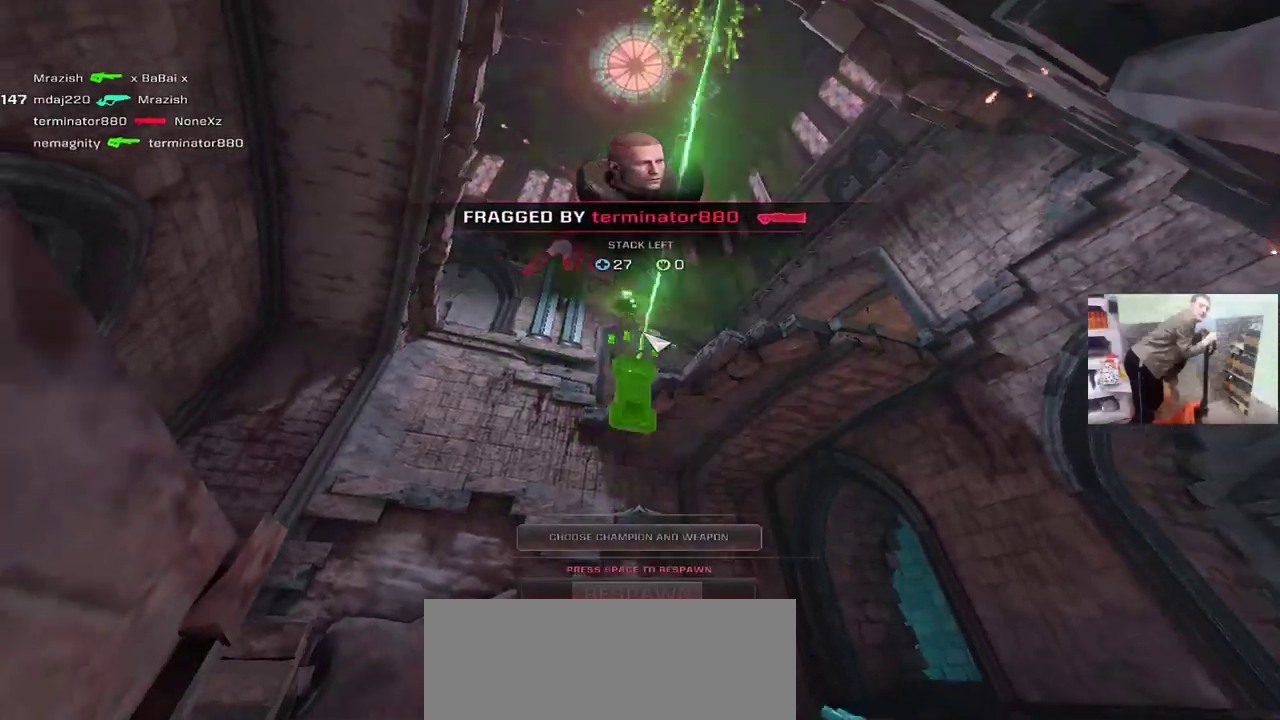
{"keys": ["space", "w"], "mouse": [], "events": [[67, "space", "down"], [117, "space", "up"], [217, "space", "down"], [250, "space", "up"], [333, "space", "down"], [383, "space", "up"], [500, "space", "down"]]}
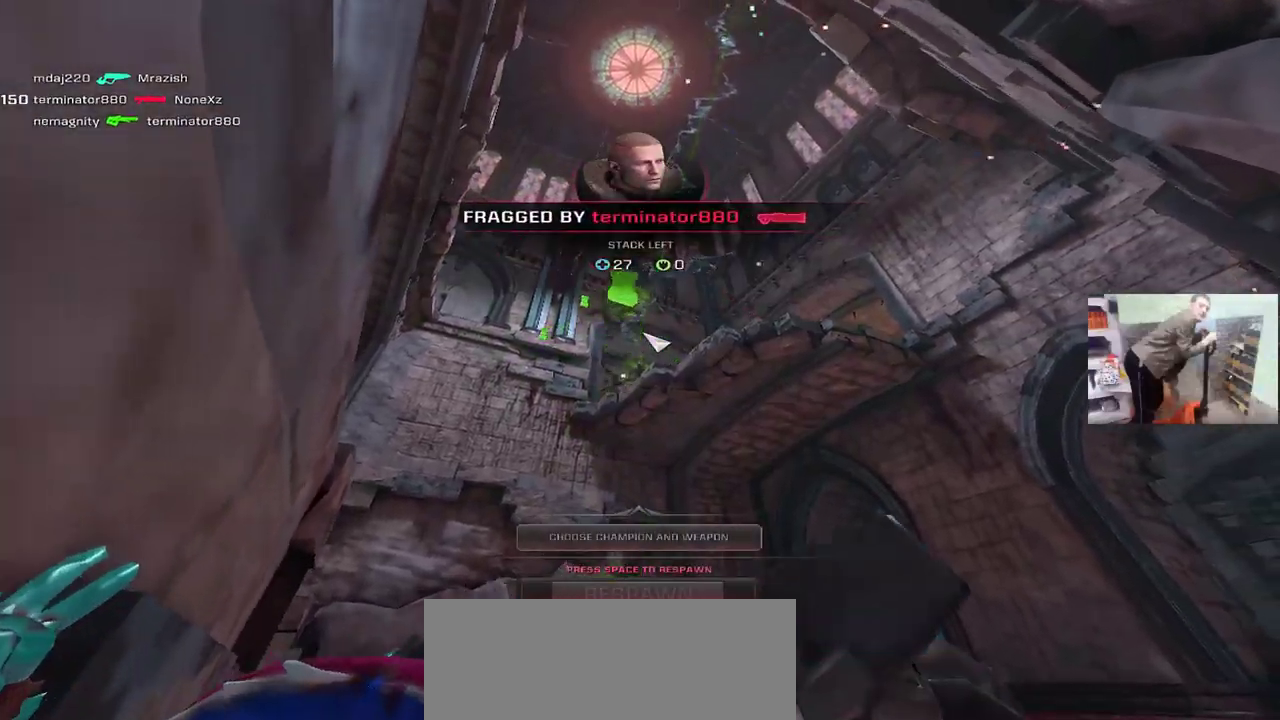
{"keys": ["w"], "mouse": [], "events": [[83, "space", "up"], [117, "space", "down"], [183, "space", "up"]]}
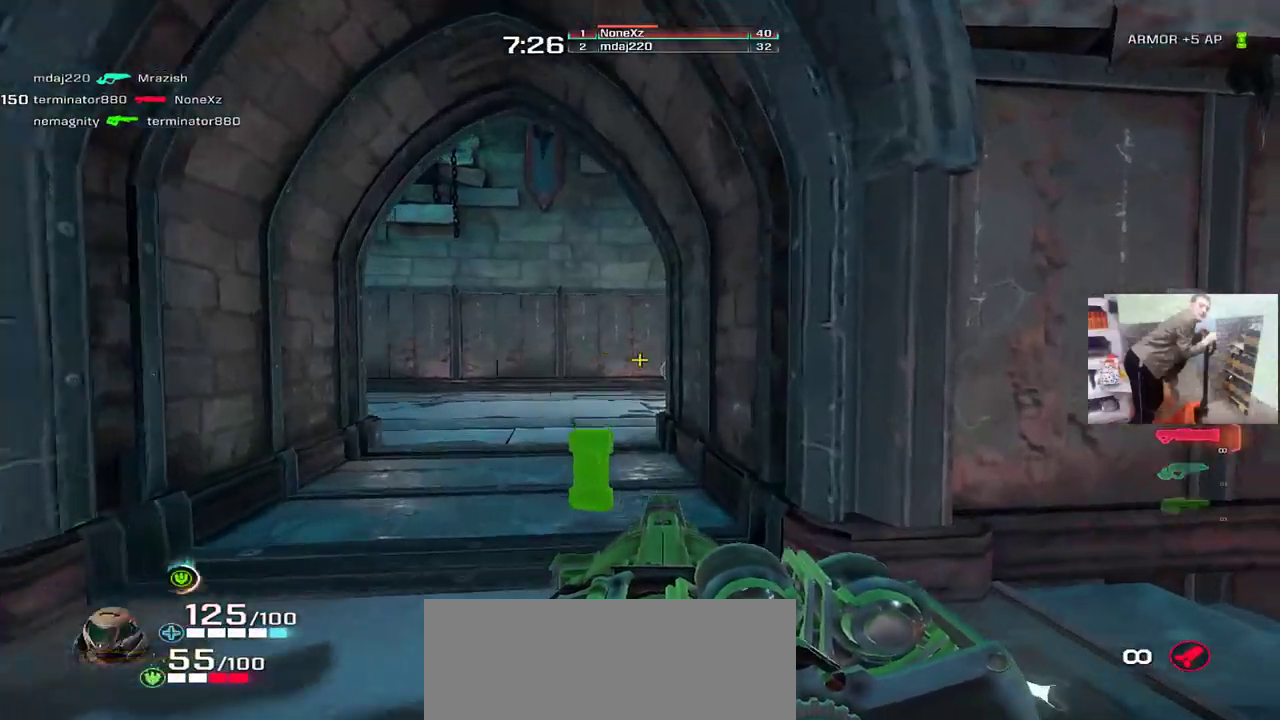
{"keys": ["q", "w"], "mouse": [], "events": [[33, "q", "down"], [67, "mouse_right", "down"], [133, "mouse_right", "up"], [183, "e", "down"], [183, "q", "up"], [450, "q", "down"], [467, "e", "up"]]}
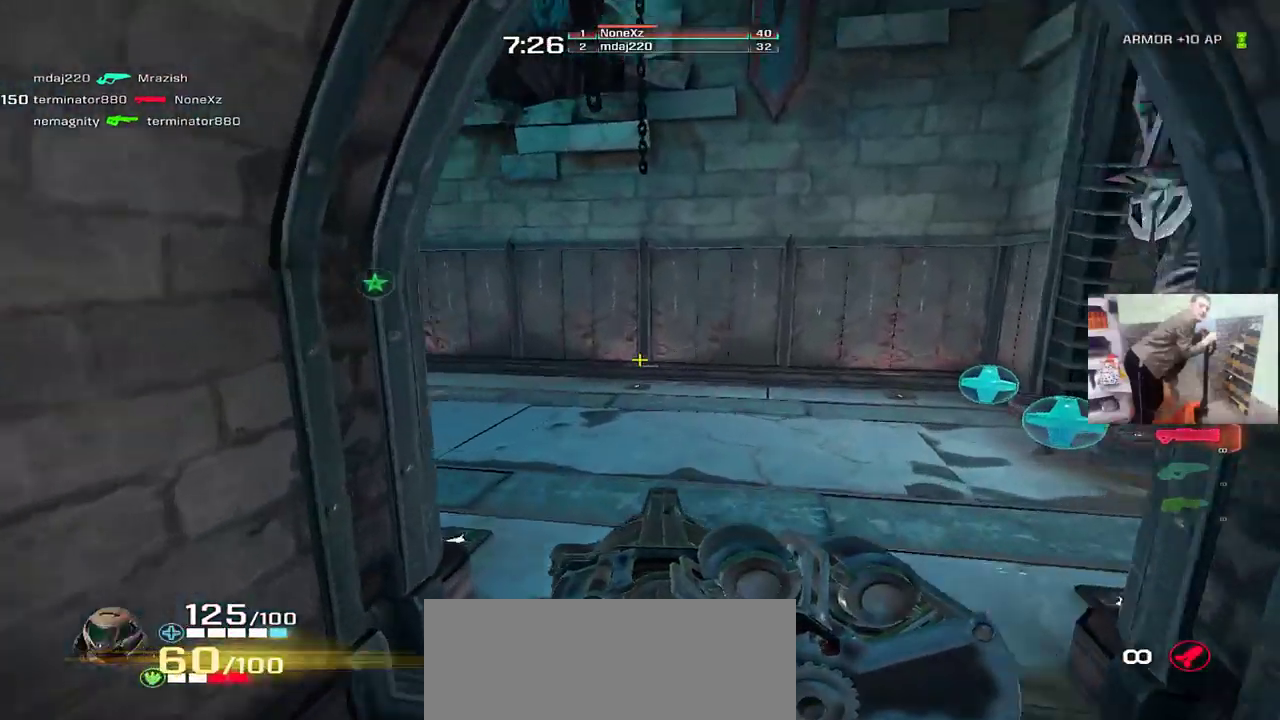
{"keys": ["q", "w"], "mouse": [], "events": [[333, "mouse_right", "down"], [400, "mouse_right", "up"]]}
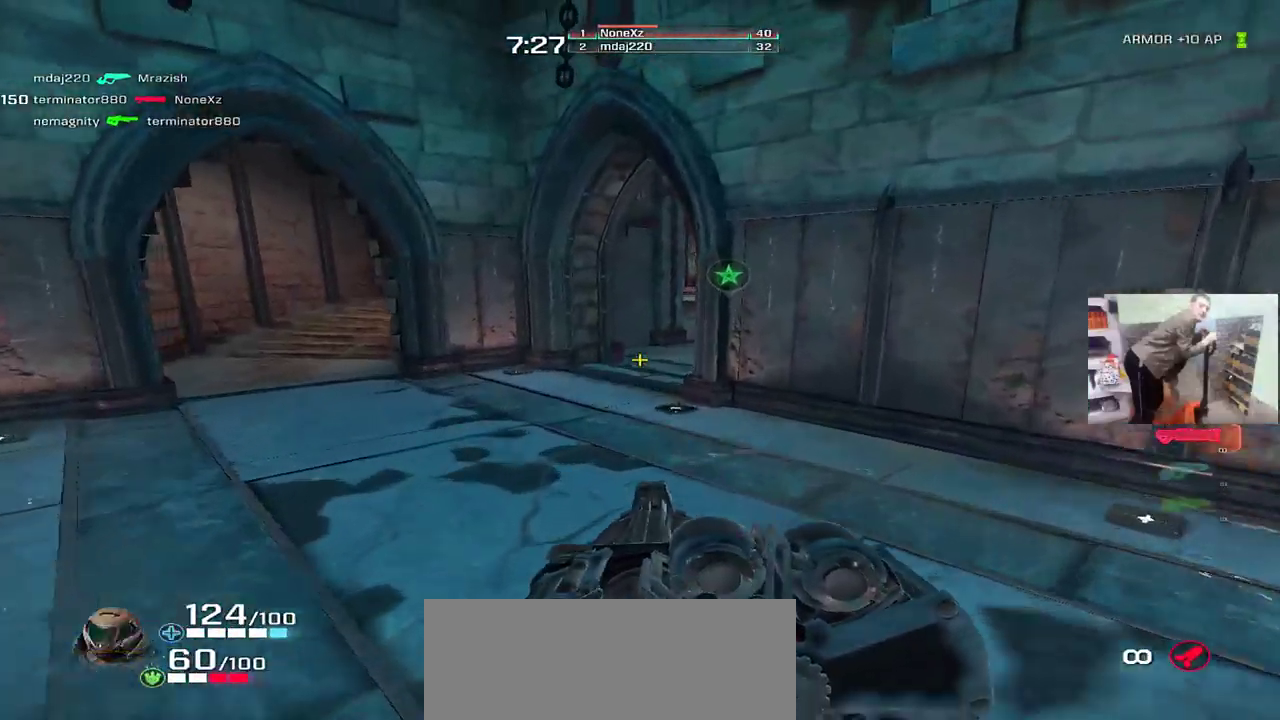
{"keys": ["q", "w"], "mouse": [], "events": [[83, "w", "up"], [483, "w", "down"]]}
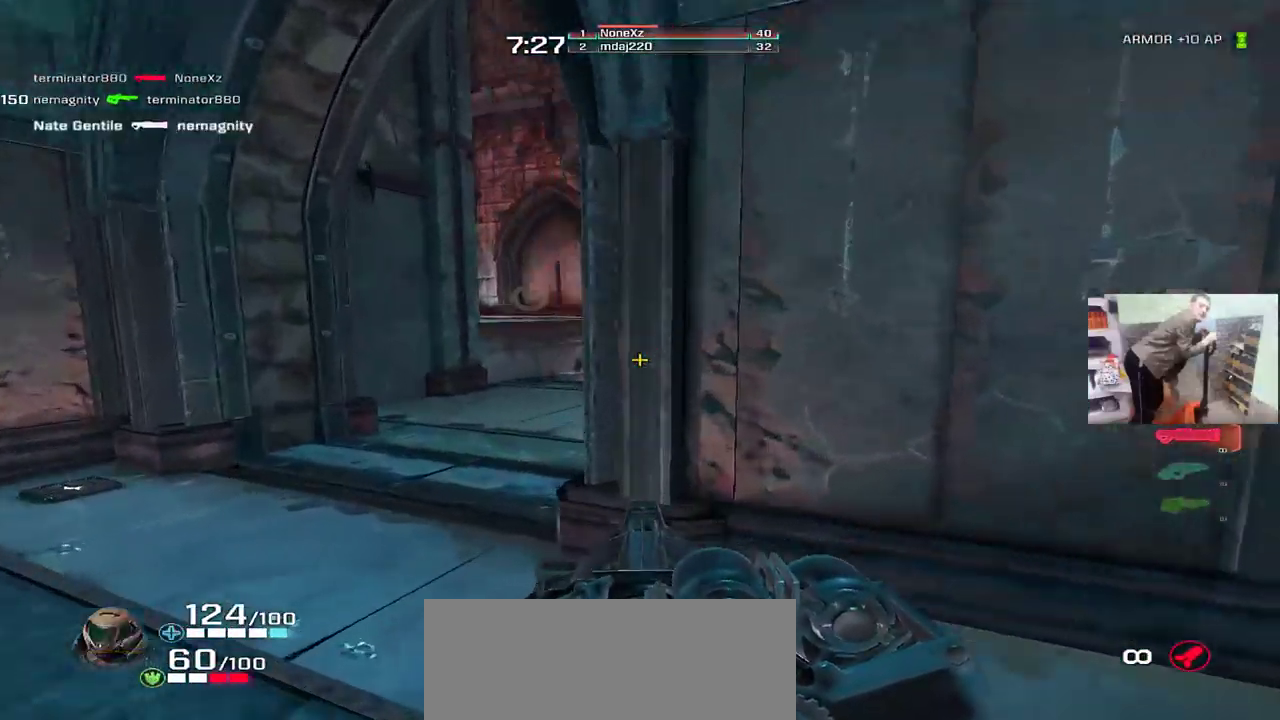
{"keys": ["w"], "mouse": [], "events": [[33, "mouse_right", "down"], [67, "q", "up"], [83, "f", "down"], [83, "mouse_right", "up"], [133, "f", "up"]]}
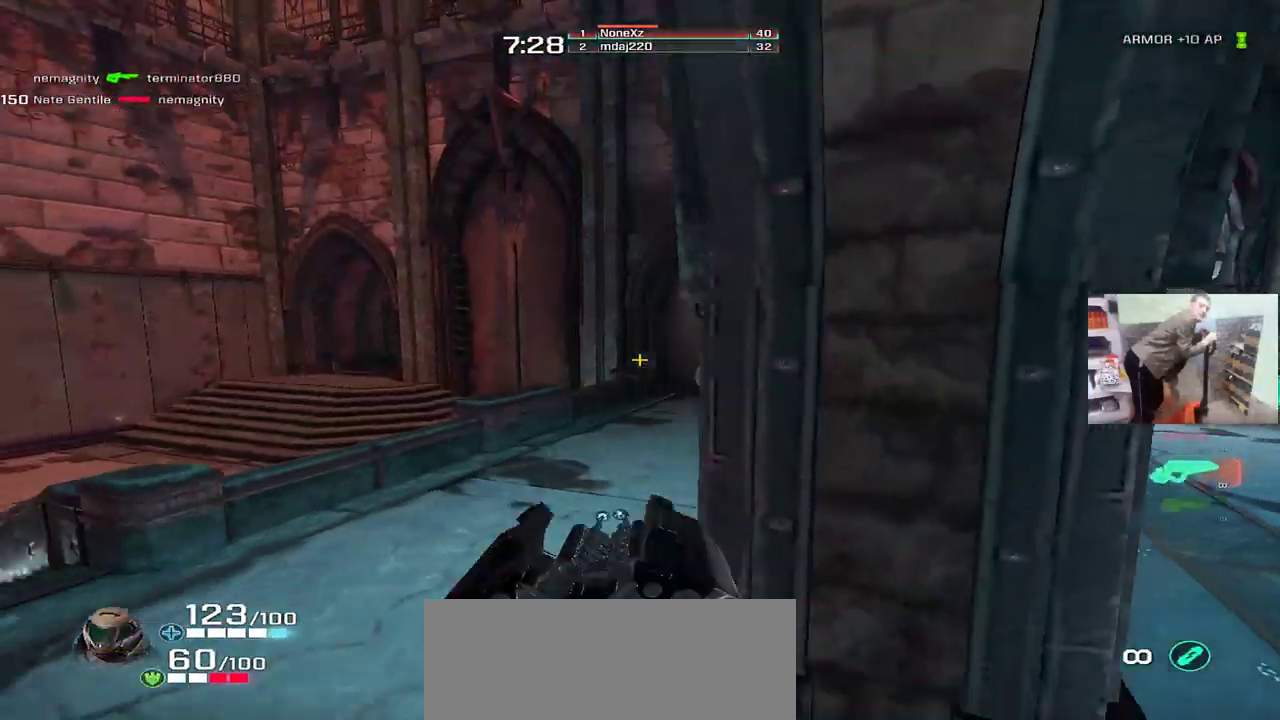
{"keys": ["e", "w"], "mouse": [], "events": [[333, "mouse_right", "down"], [383, "e", "down"], [433, "mouse_right", "up"]]}
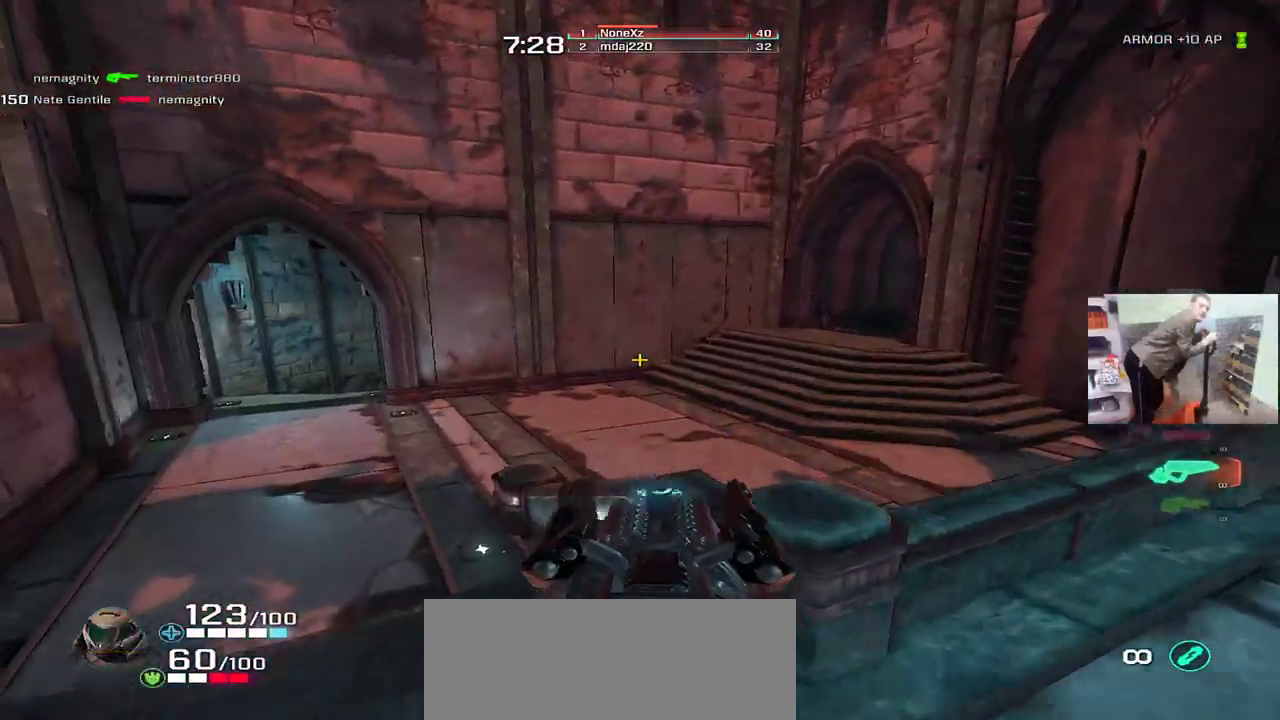
{"keys": ["e", "w"], "mouse": [], "events": [[133, "w", "up"], [283, "a", "down"], [333, "a", "up"], [483, "w", "down"]]}
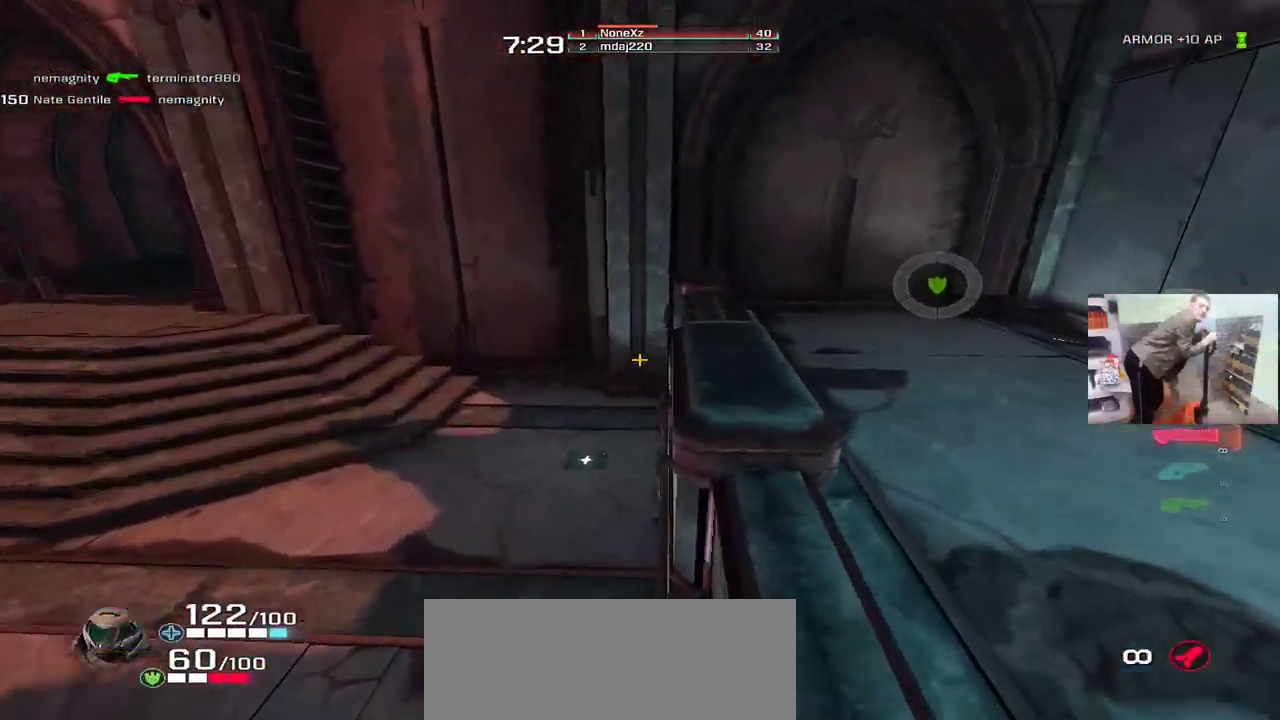
{"keys": ["s", "shift"], "mouse": [], "events": [[300, "w", "up"], [467, "s", "down"], [467, "shift", "down"], [500, "e", "up"]]}
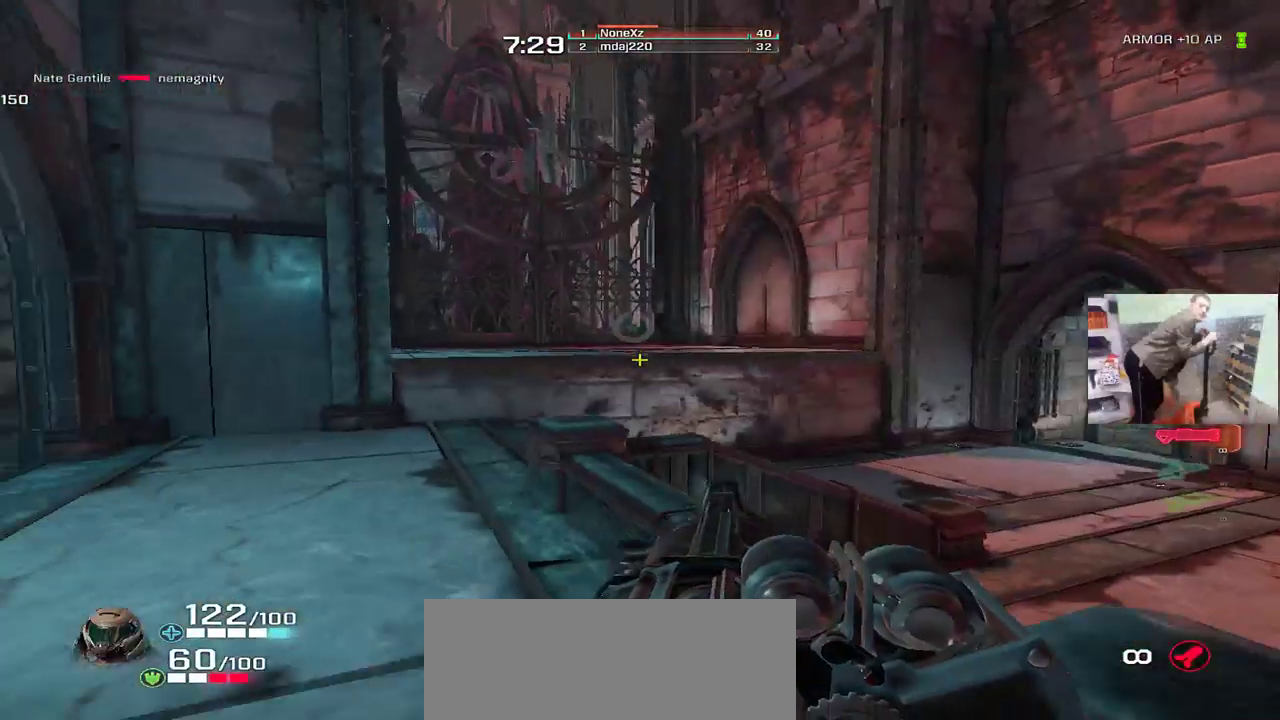
{"keys": ["e", "w"], "mouse": [], "events": [[133, "shift", "up"], [283, "s", "up"], [400, "e", "down"], [417, "w", "down"]]}
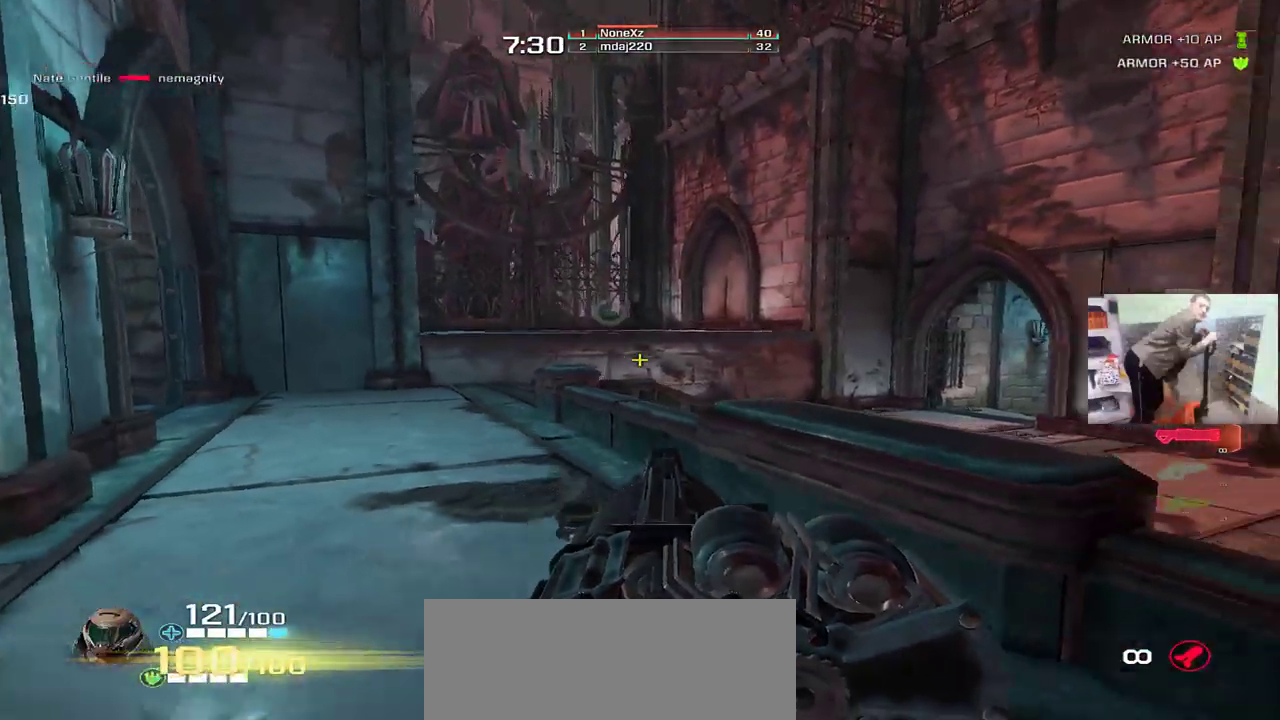
{"keys": ["q", "w"], "mouse": [], "events": [[100, "mouse_right", "down"], [200, "mouse_right", "up"], [267, "q", "down"], [283, "e", "up"]]}
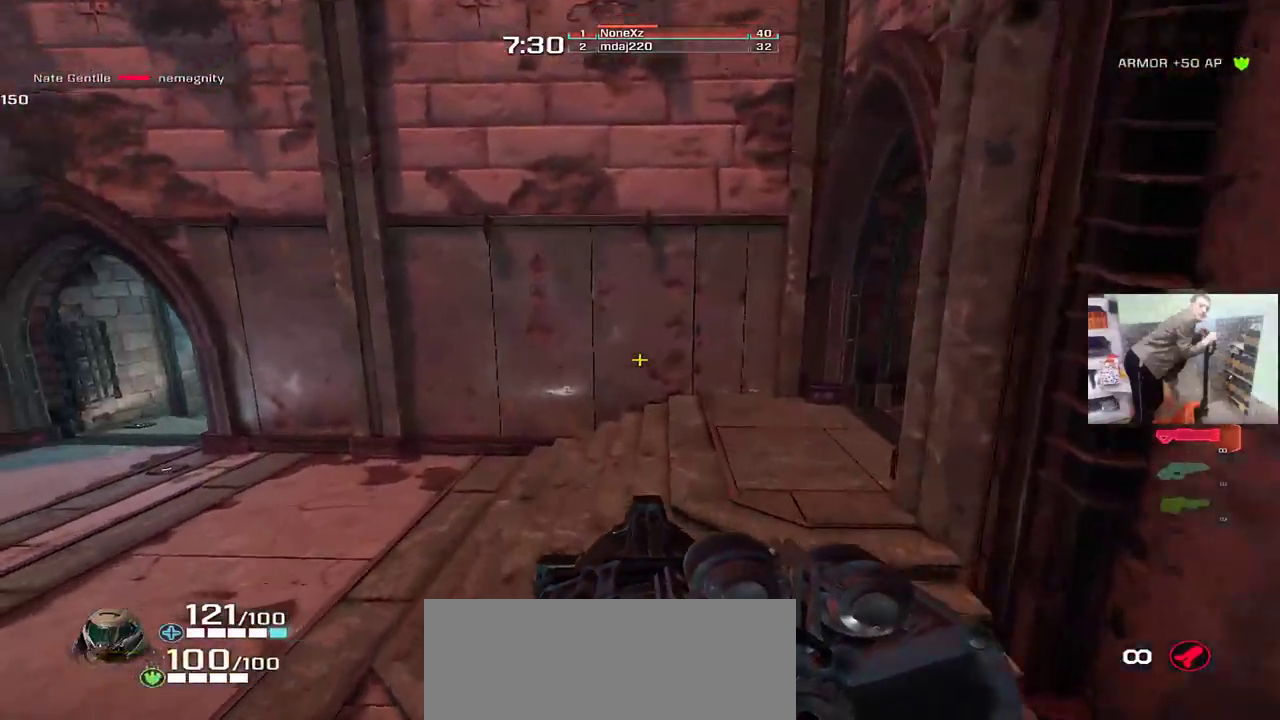
{"keys": ["w"], "mouse": [], "events": [[100, "q", "up"], [117, "e", "down"], [350, "e", "up"]]}
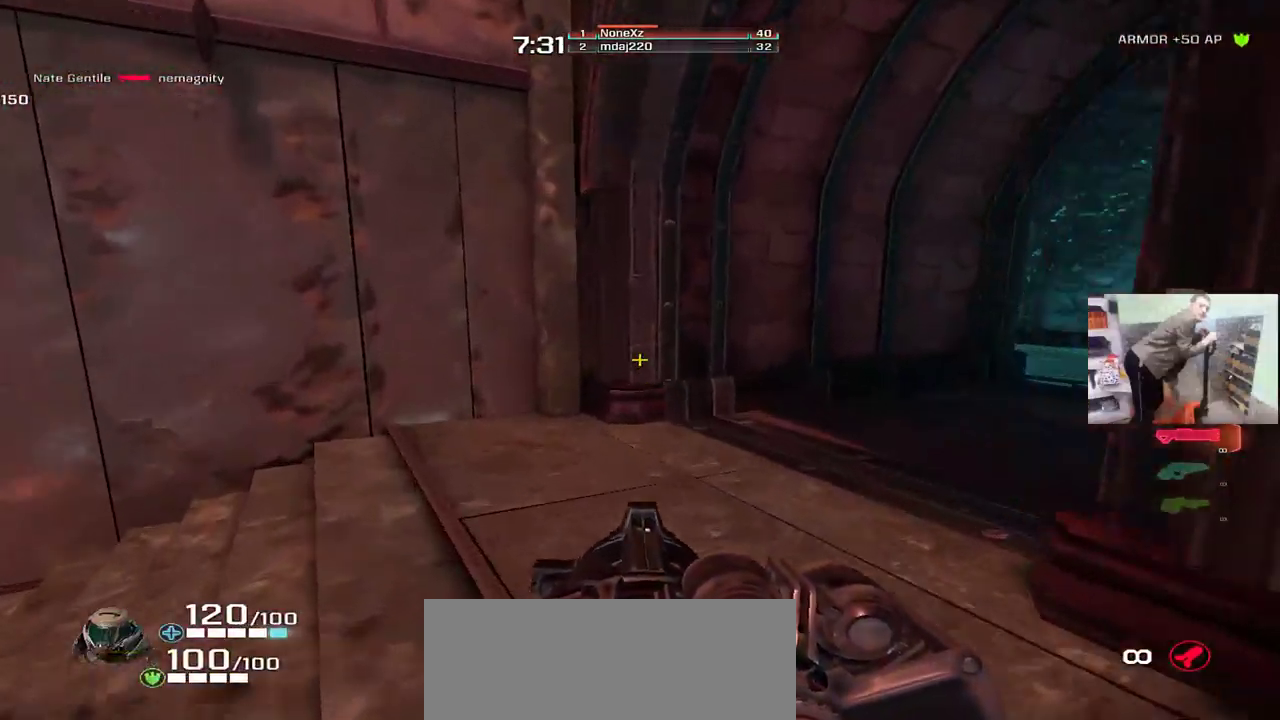
{"keys": ["e", "w"], "mouse": [], "events": [[117, "e", "down"], [300, "mouse_right", "down"], [367, "mouse_right", "up"]]}
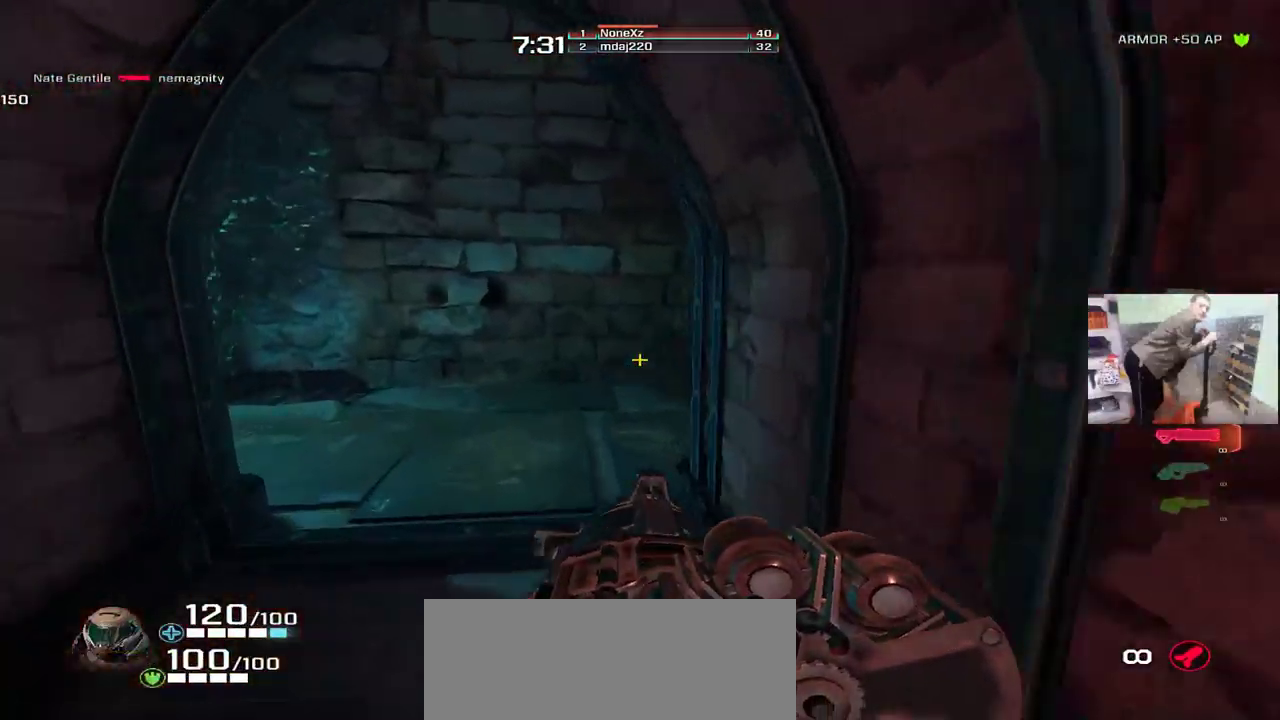
{"keys": ["e"], "mouse": [], "events": [[67, "q", "down"], [83, "e", "up"], [133, "g", "down"], [133, "w", "up"], [183, "g", "up"], [300, "q", "up"], [417, "e", "down"]]}
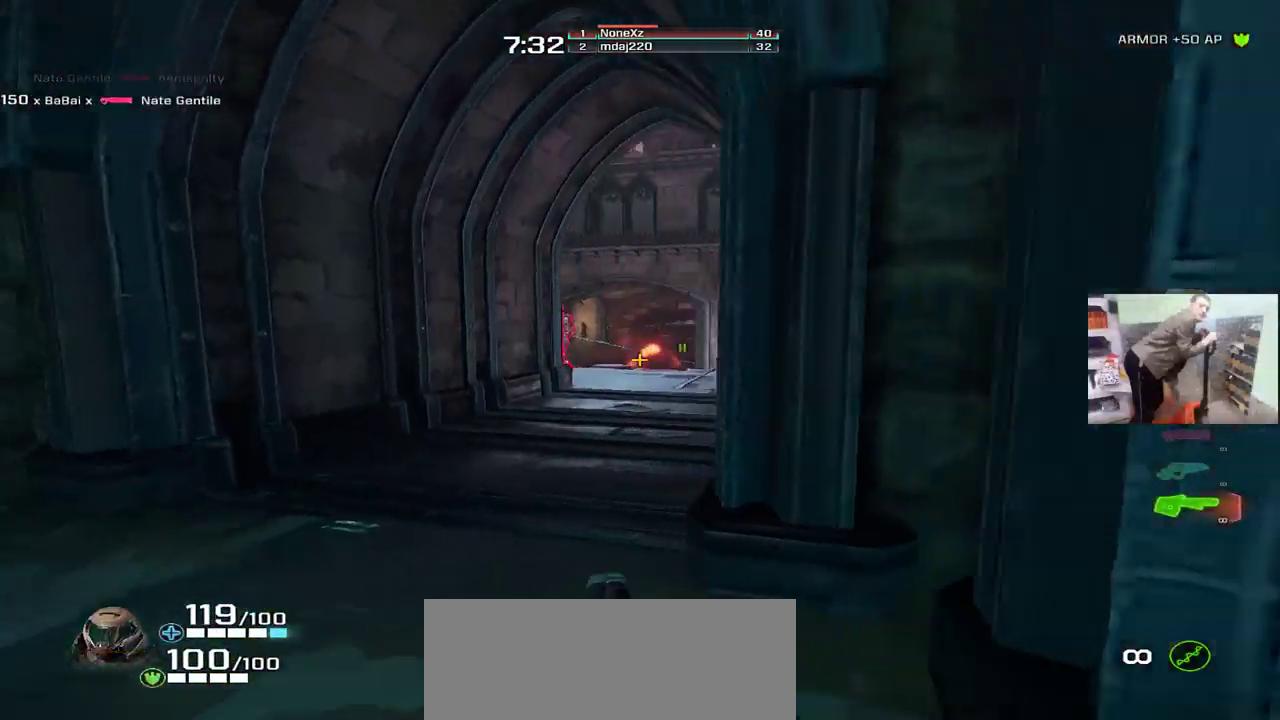
{"keys": [], "mouse": [], "events": [[33, "e", "up"], [50, "w", "down"], [183, "e", "down"], [183, "w", "up"], [283, "e", "up"]]}
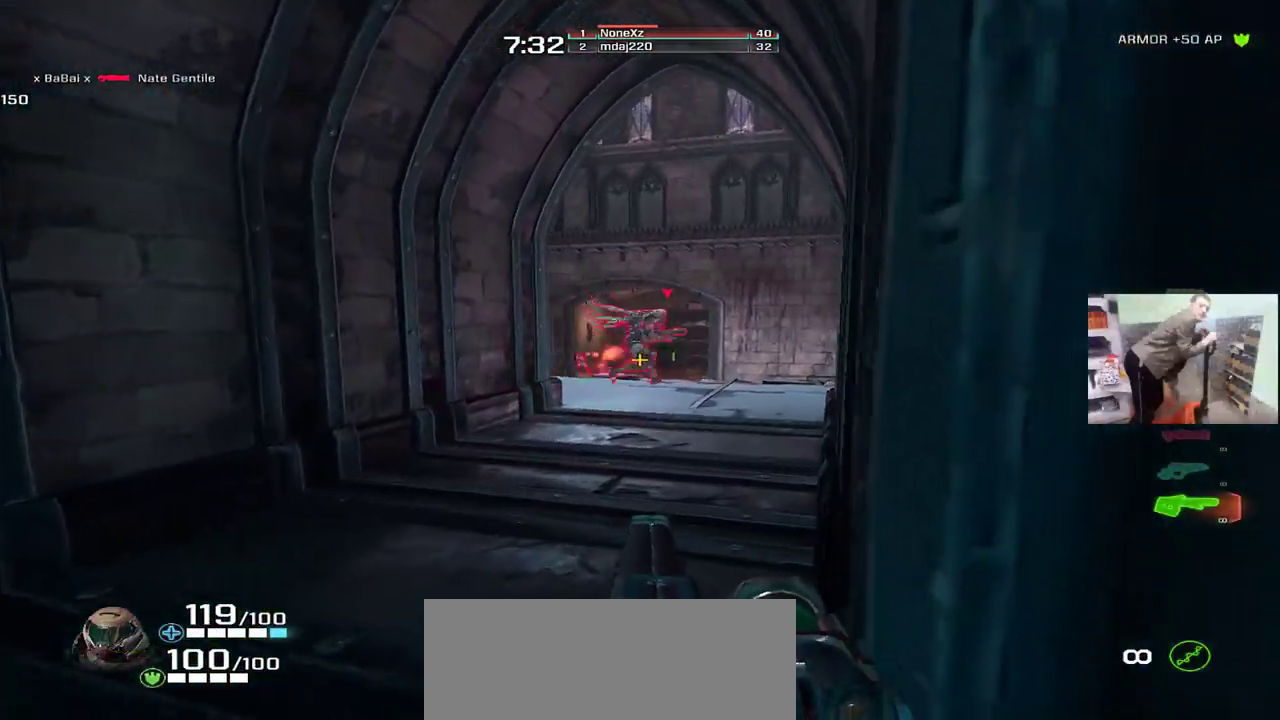
{"keys": ["e", "w"], "mouse": [], "events": [[100, "mouse_left", "down"], [117, "s", "down"], [167, "mouse_left", "up"], [217, "e", "down"], [367, "s", "up"], [500, "w", "down"]]}
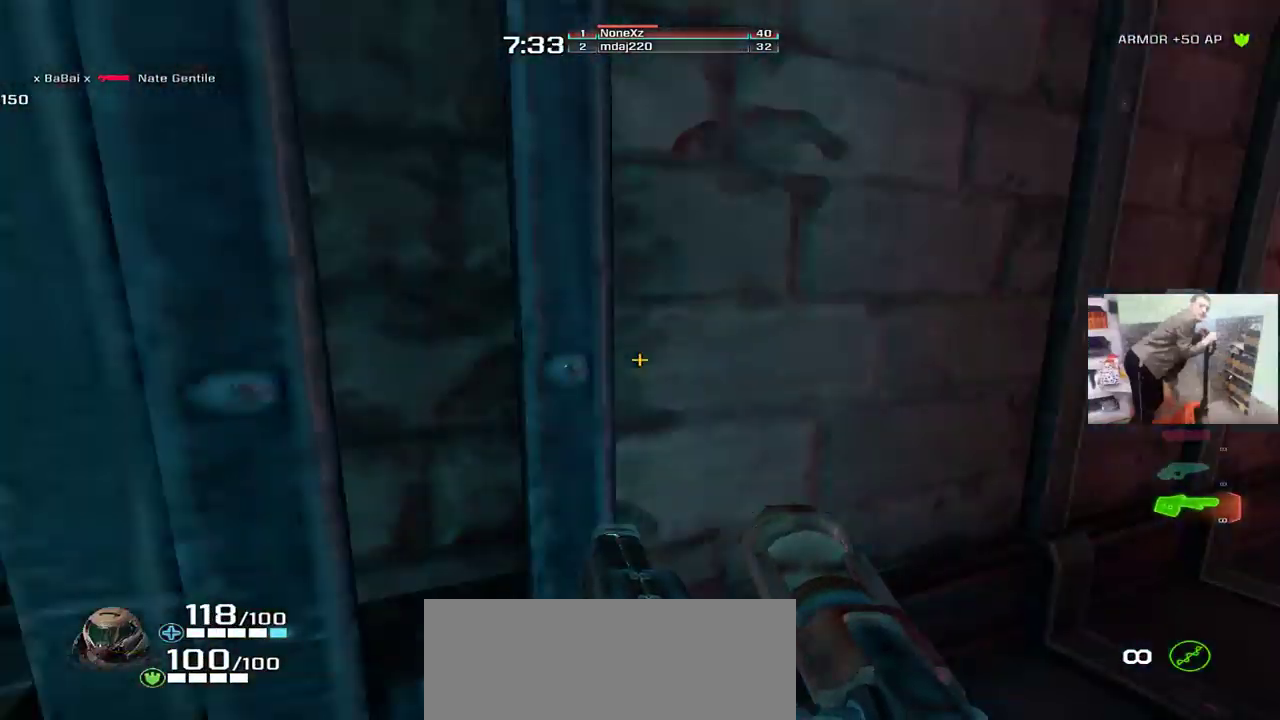
{"keys": ["w"], "mouse": [], "events": [[17, "e", "up"], [67, "a", "down"], [150, "a", "up"], [167, "e", "down"], [383, "e", "up"]]}
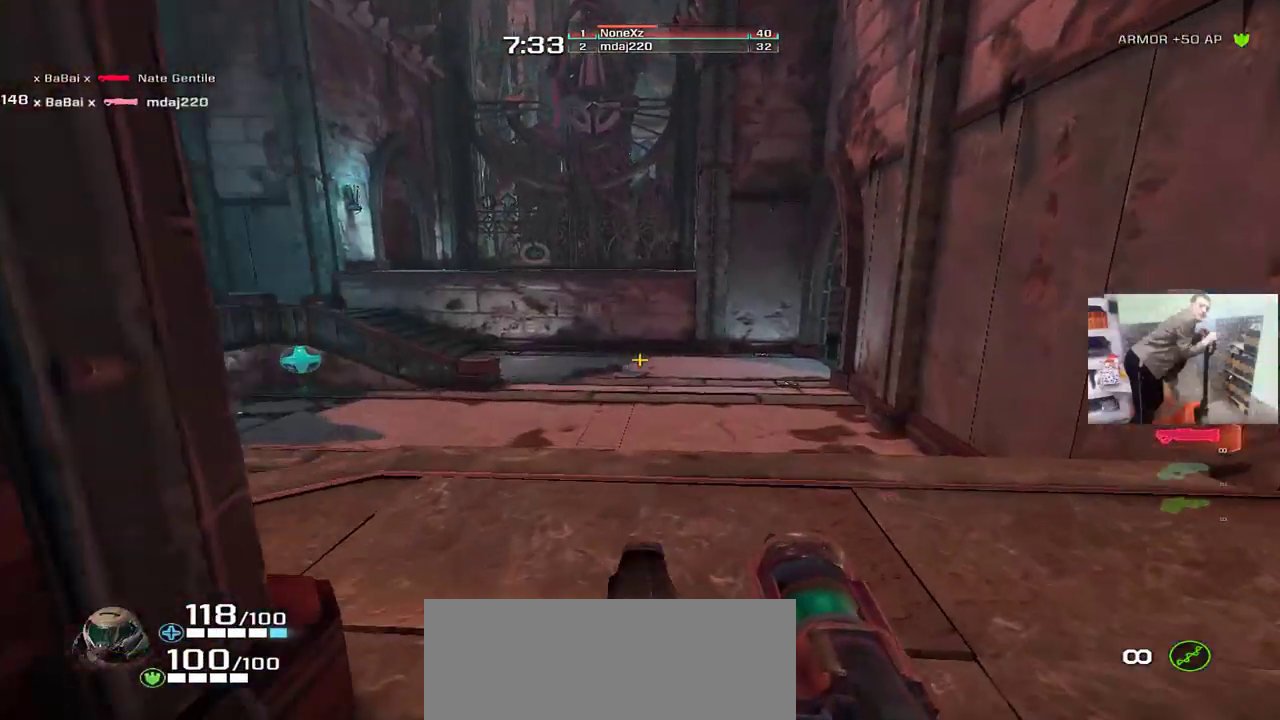
{"keys": ["q", "s"], "mouse": [], "events": [[100, "q", "down"], [283, "w", "up"], [333, "mouse_right", "down"], [400, "mouse_right", "up"], [400, "s", "down"]]}
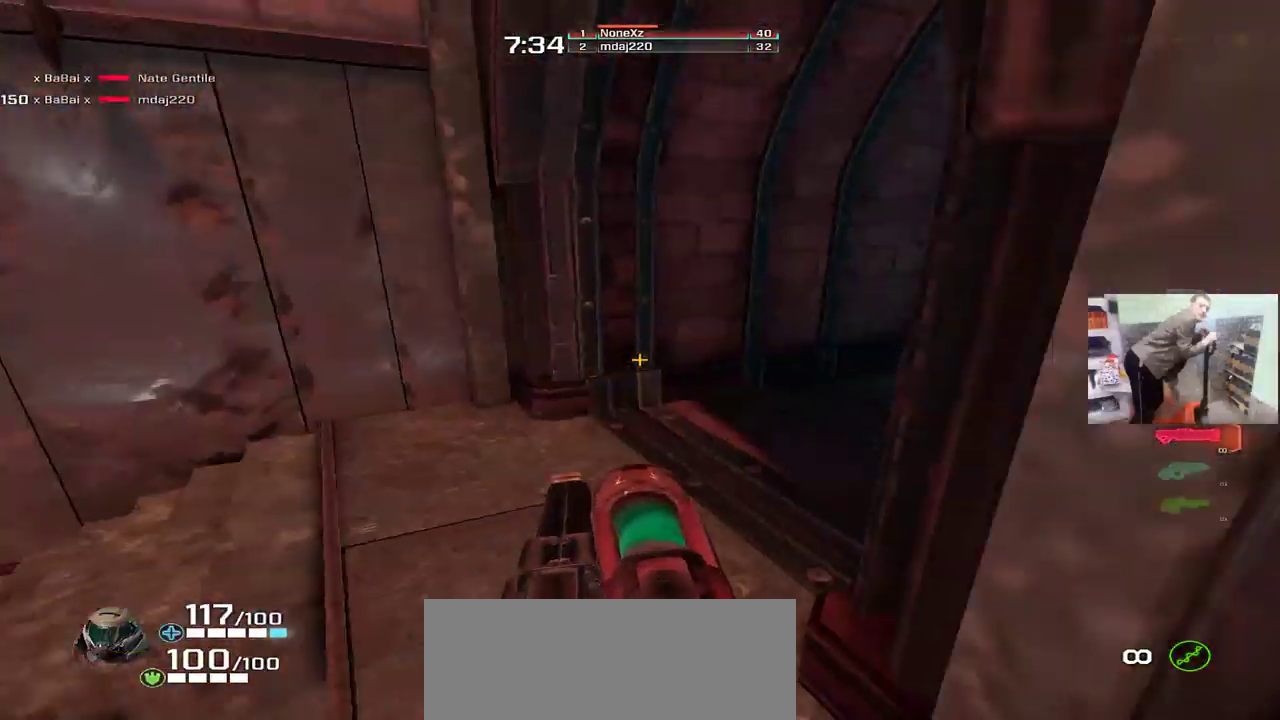
{"keys": ["s"], "mouse": [], "events": [[117, "q", "up"], [133, "mouse_right", "down"], [200, "mouse_right", "up"], [233, "q", "down"], [433, "q", "up"]]}
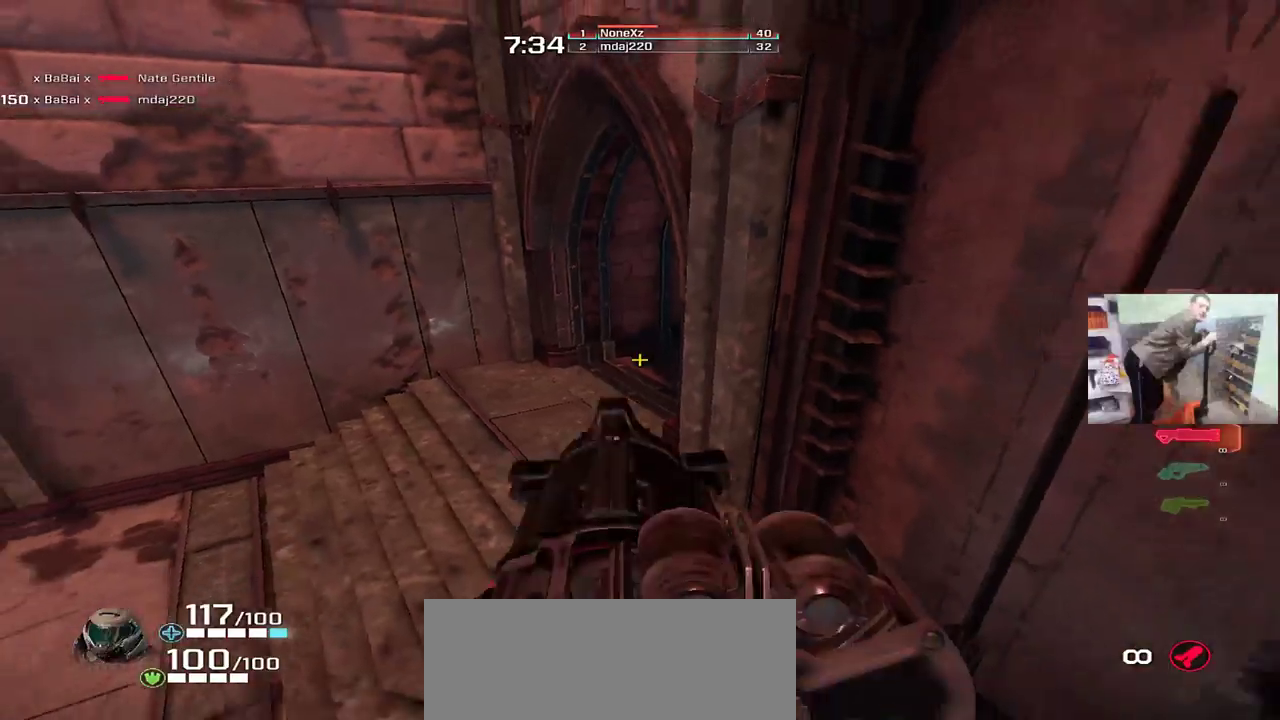
{"keys": ["q"], "mouse": [], "events": [[83, "mouse_left", "down"], [150, "mouse_left", "up"], [250, "f", "down"], [300, "f", "up"], [400, "f", "down"], [433, "s", "up"], [450, "f", "up"], [450, "q", "down"]]}
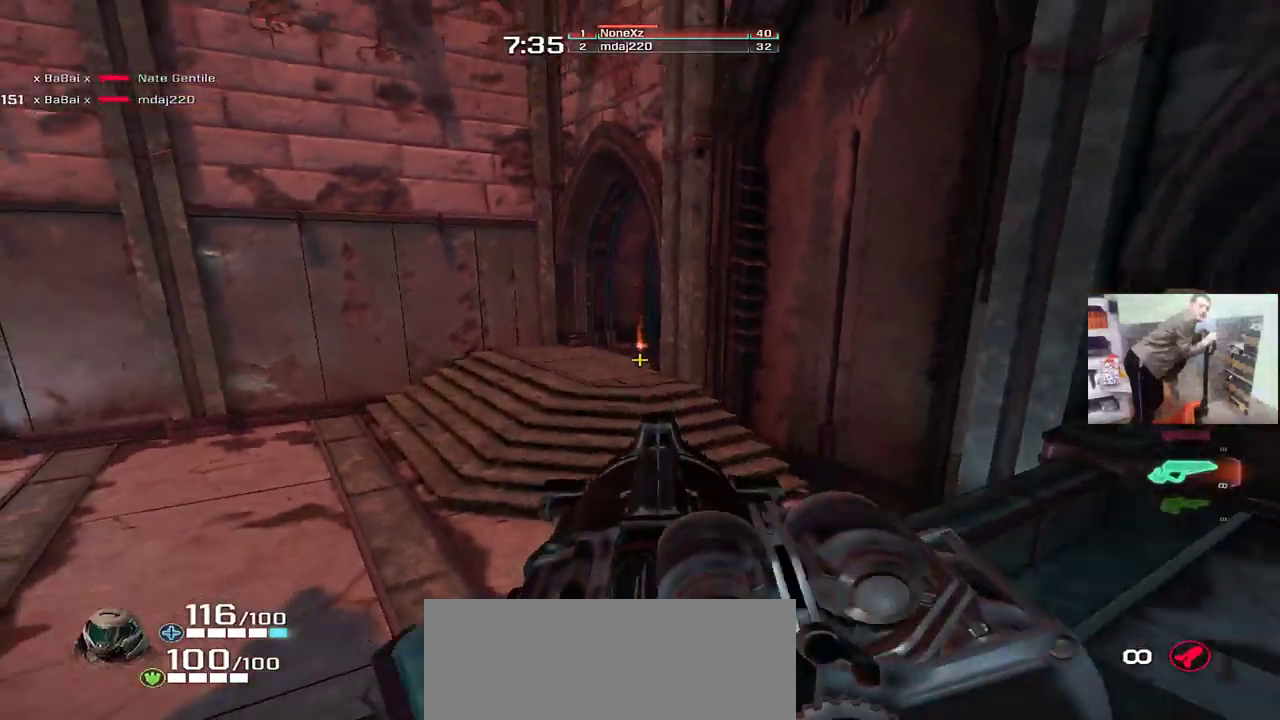
{"keys": ["q"], "mouse": [], "events": [[33, "f", "down"], [100, "f", "up"], [350, "q", "up"], [367, "e", "down"], [467, "e", "up"], [467, "q", "down"]]}
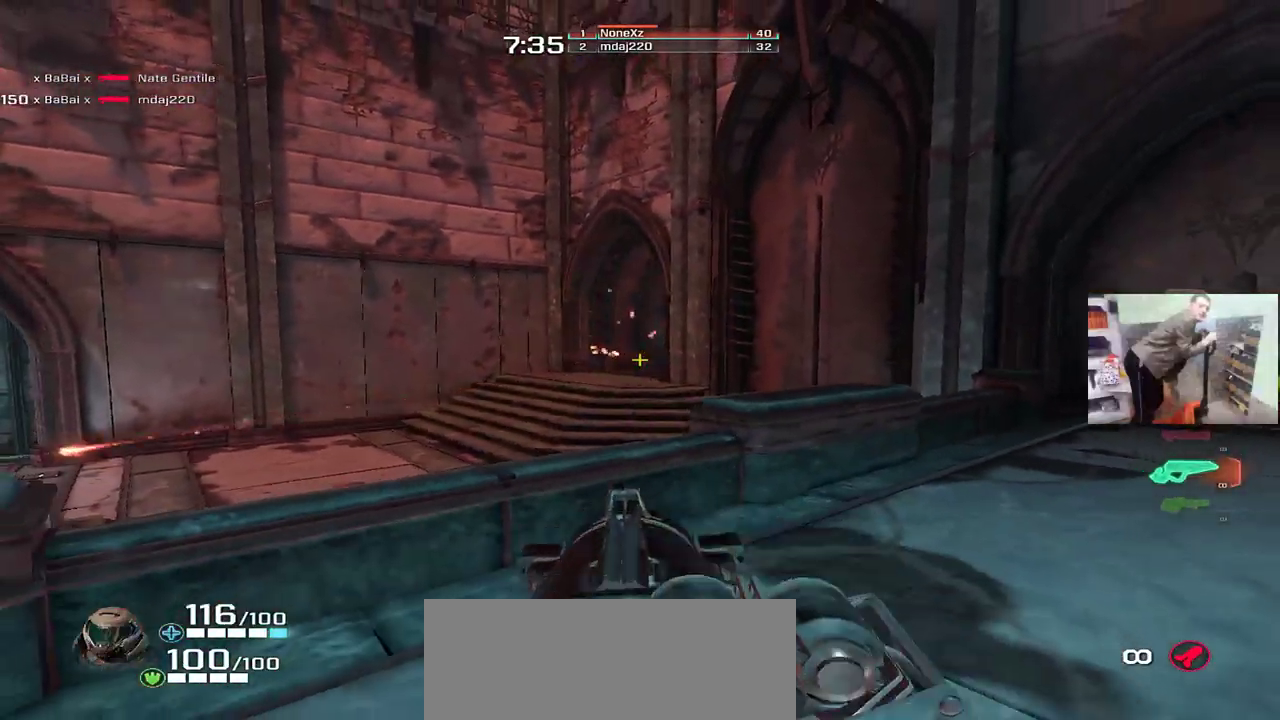
{"keys": ["q", "s"], "mouse": ["left"], "events": [[33, "q", "up"], [217, "w", "down"], [250, "mouse_left", "down"], [283, "w", "up"], [383, "s", "down"], [483, "q", "down"]]}
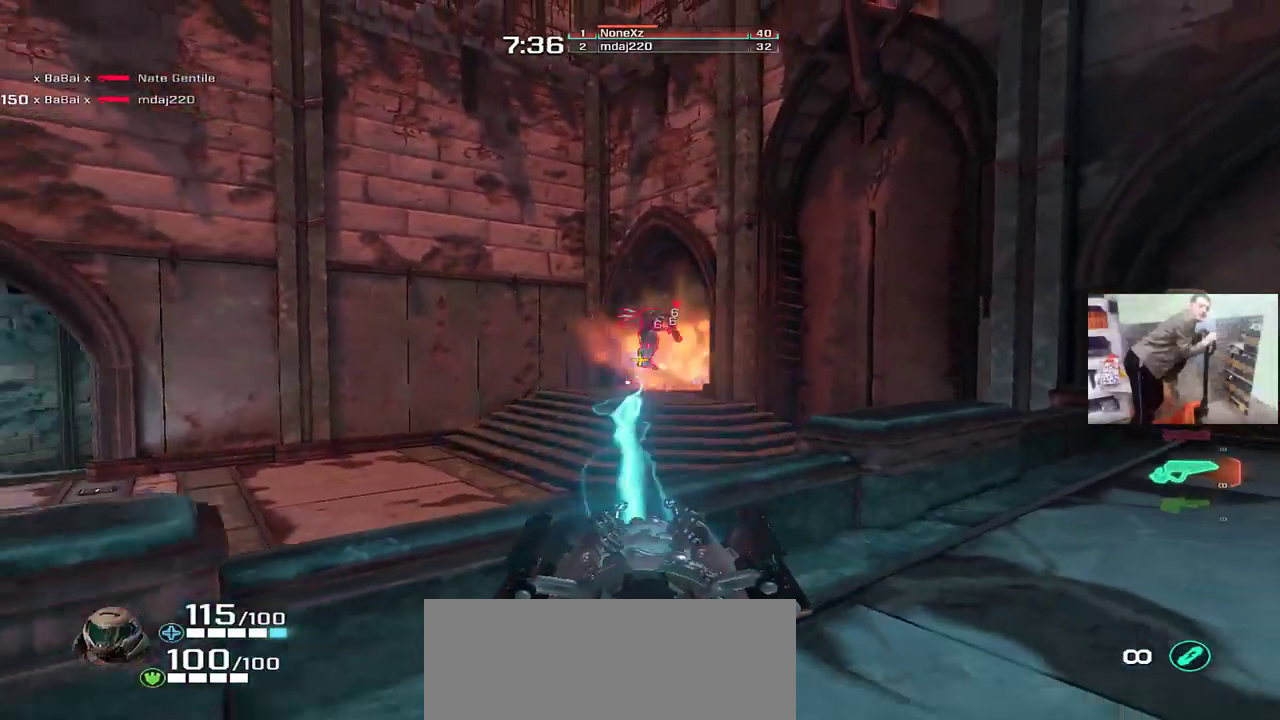
{"keys": ["e"], "mouse": ["left"], "events": [[217, "s", "up"], [267, "q", "up"], [283, "e", "down"]]}
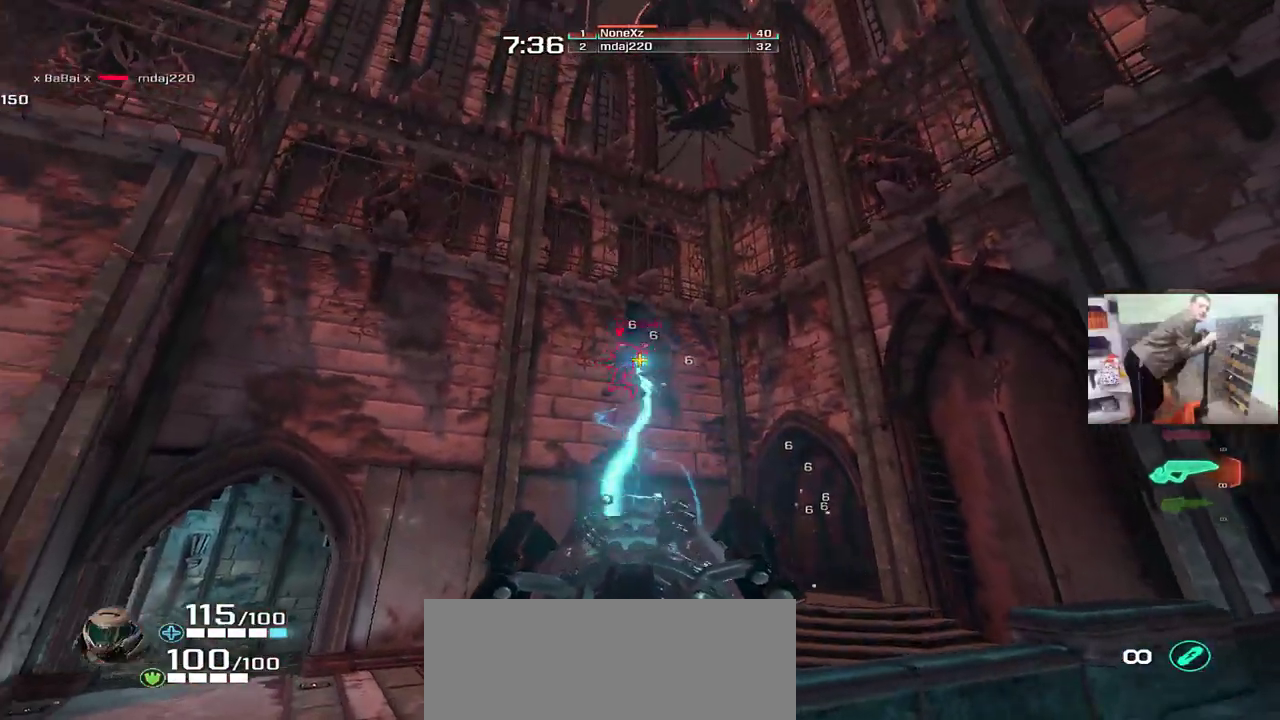
{"keys": ["w"], "mouse": [], "events": [[50, "w", "down"], [117, "mouse_right", "down"], [167, "mouse_right", "up"], [250, "mouse_right", "down"], [283, "mouse_right", "up"], [450, "mouse_left", "up"], [500, "e", "up"]]}
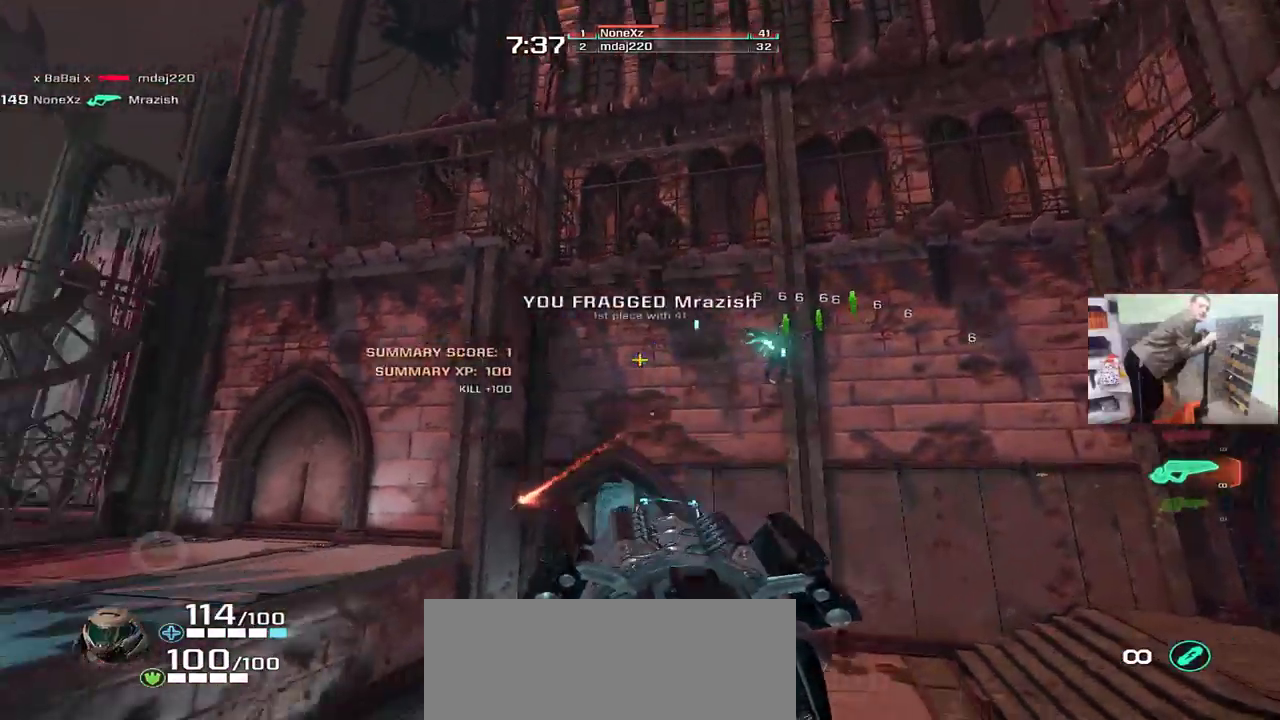
{"keys": ["w"], "mouse": [], "events": [[33, "a", "down"], [100, "a", "up"], [200, "w", "up"], [333, "q", "down"], [483, "q", "up"], [500, "w", "down"]]}
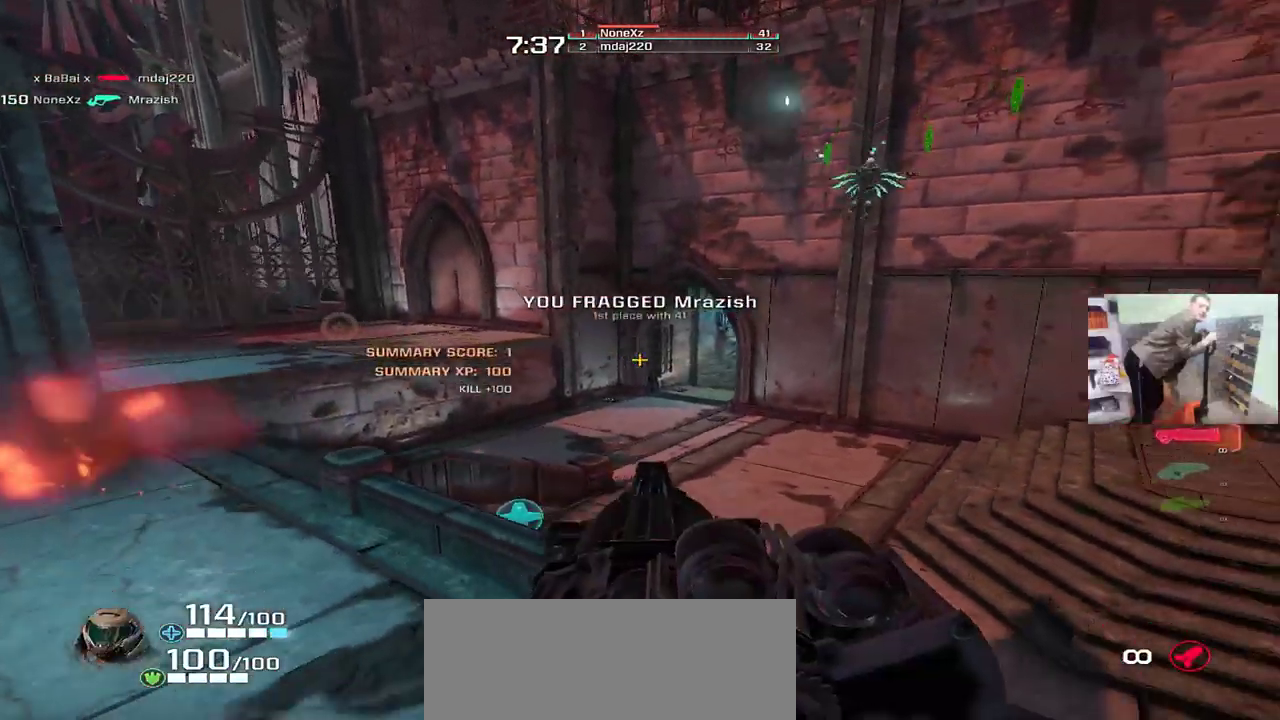
{"keys": ["q", "w"], "mouse": [], "events": [[117, "q", "down"], [233, "q", "up"], [450, "q", "down"]]}
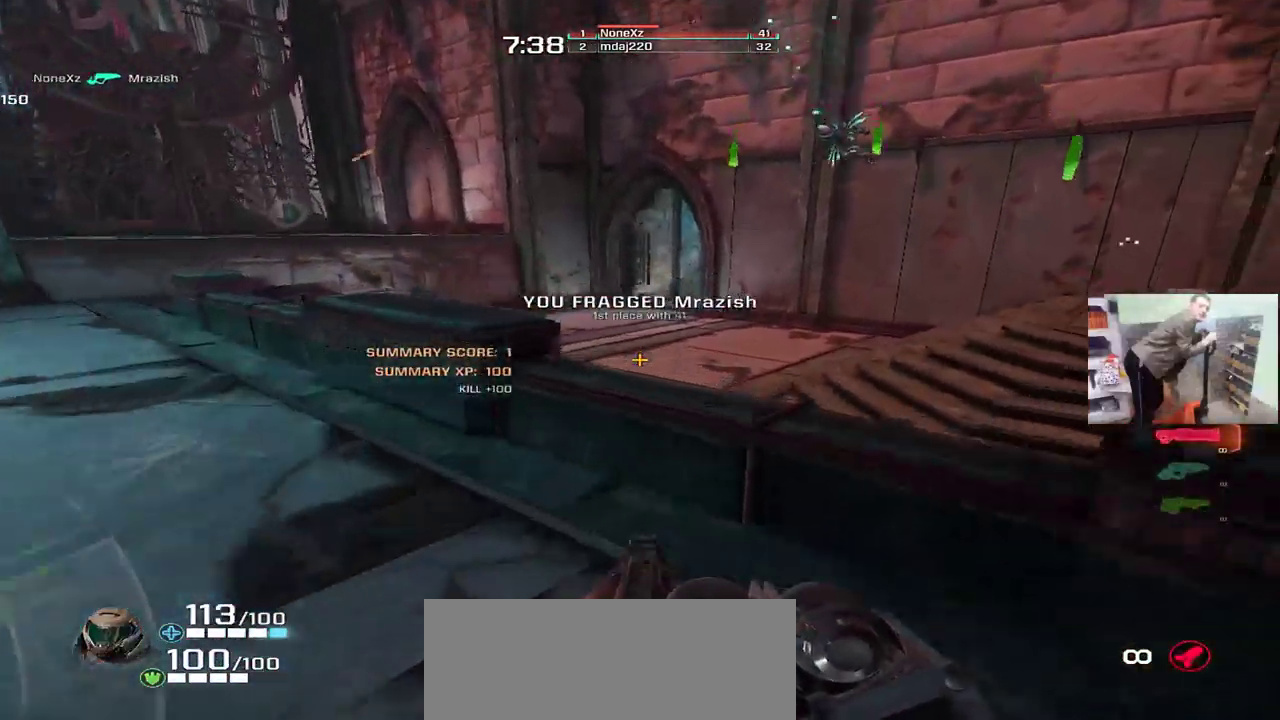
{"keys": ["q", "w"], "mouse": [], "events": [[83, "mouse_right", "down"], [133, "mouse_right", "up"]]}
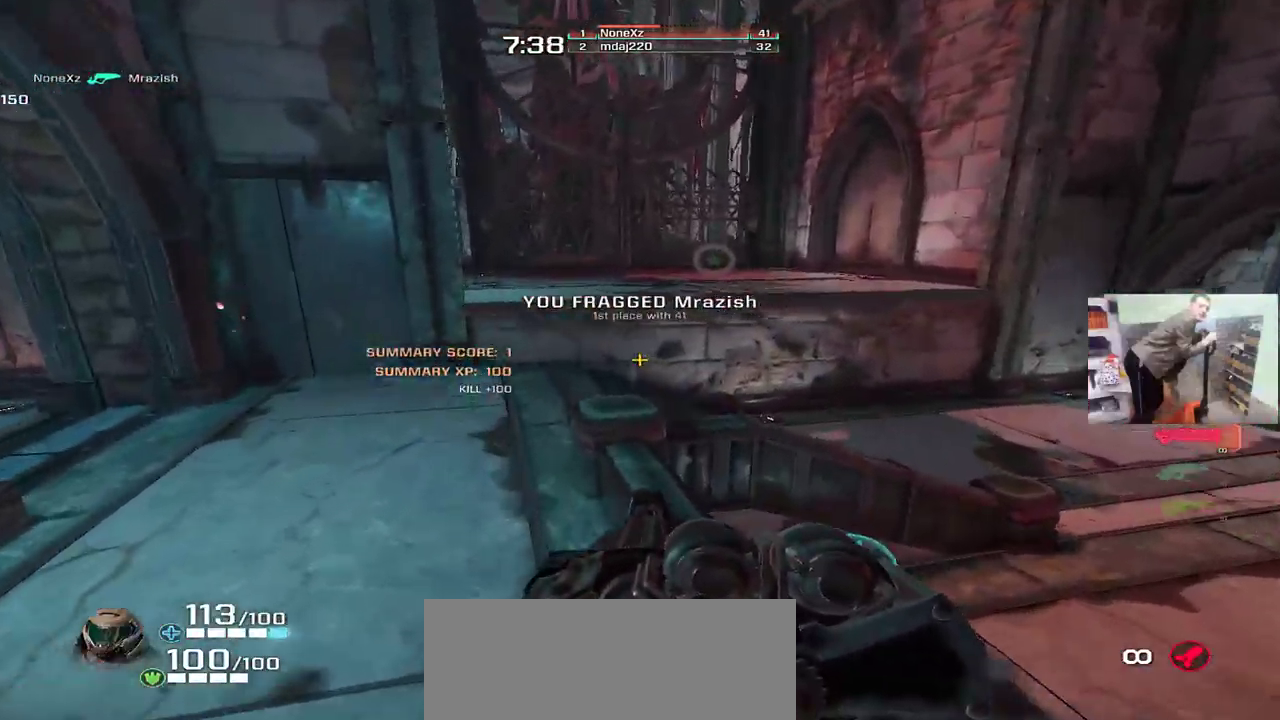
{"keys": ["e"], "mouse": [], "events": [[33, "q", "up"], [50, "e", "down"], [183, "q", "down"], [200, "e", "up"], [250, "mouse_right", "down"], [300, "mouse_right", "up"], [417, "e", "down"], [417, "q", "up"], [483, "w", "up"]]}